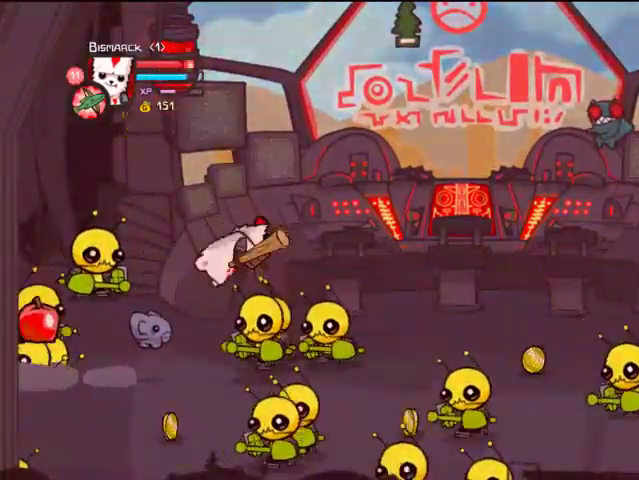
Gameplay with a controller (PlayStation layout); each line is a JSON object with the inputs held at the frame after it. "events" lists button and stick changes between this image and that frame as [ms after this image, input, new state], when the widget could be followed in between. Not read: L3 R3.
{"buttons": ["DPAD_RIGHT"], "left_stick": "center", "right_stick": "center", "events": [[133, "TRIANGLE", "down"], [233, "TRIANGLE", "up"], [433, "DPAD_RIGHT", "down"]]}
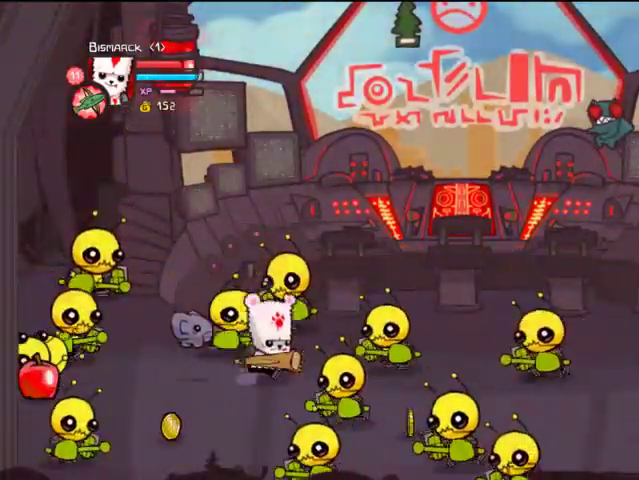
{"buttons": ["DPAD_RIGHT"], "left_stick": "center", "right_stick": "center", "events": [[133, "CROSS", "down"], [167, "SQUARE", "down"], [267, "CROSS", "up"], [267, "SQUARE", "up"]]}
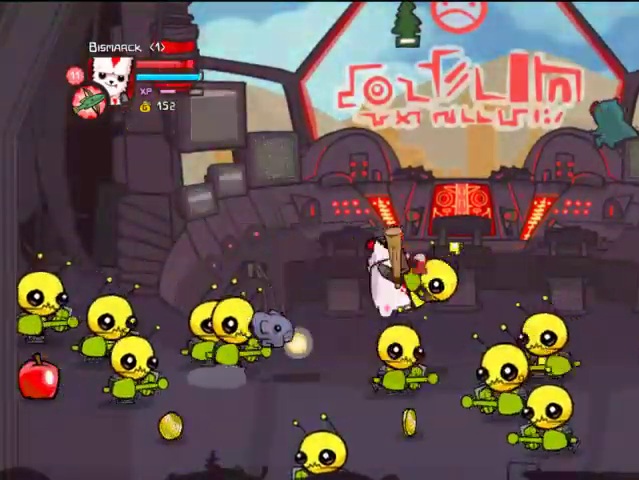
{"buttons": [], "left_stick": "center", "right_stick": "center", "events": [[33, "DPAD_RIGHT", "up"], [67, "TRIANGLE", "down"], [167, "TRIANGLE", "up"], [333, "DPAD_RIGHT", "down"], [433, "DPAD_RIGHT", "up"]]}
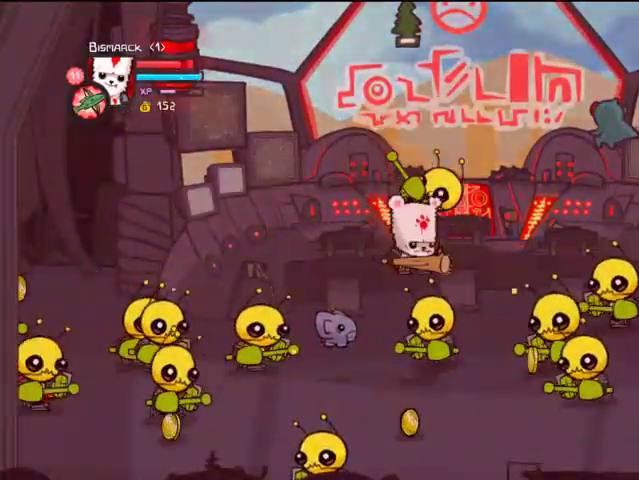
{"buttons": ["DPAD_RIGHT"], "left_stick": "center", "right_stick": "center", "events": [[167, "DPAD_RIGHT", "down"]]}
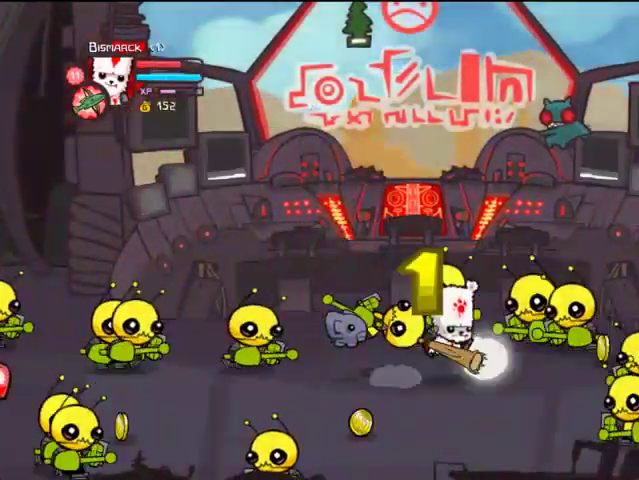
{"buttons": ["DPAD_DOWN", "DPAD_LEFT"], "left_stick": "center", "right_stick": "center", "events": [[33, "CROSS", "down"], [133, "CROSS", "up"], [167, "DPAD_UP", "down"], [267, "DPAD_UP", "up"], [333, "DPAD_RIGHT", "up"], [433, "DPAD_DOWN", "down"], [433, "DPAD_LEFT", "down"], [433, "TRIANGLE", "down"], [467, "TRIANGLE", "up"]]}
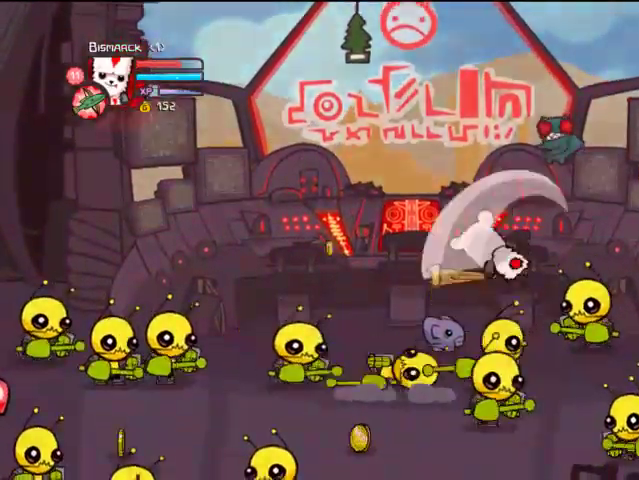
{"buttons": ["SQUARE", "DPAD_RIGHT"], "left_stick": "center", "right_stick": "center", "events": [[133, "DPAD_DOWN", "up"], [133, "DPAD_LEFT", "up"], [400, "DPAD_RIGHT", "down"], [467, "SQUARE", "down"]]}
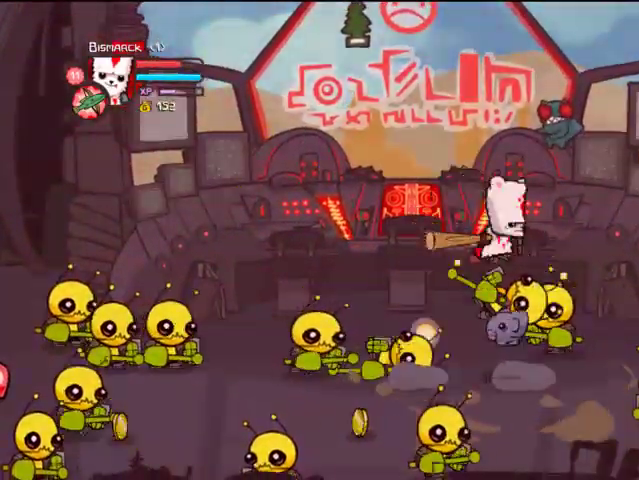
{"buttons": ["TRIANGLE", "DPAD_RIGHT"], "left_stick": "center", "right_stick": "center", "events": [[67, "SQUARE", "up"], [133, "DPAD_RIGHT", "up"], [167, "DPAD_RIGHT", "down"], [167, "SQUARE", "down"], [267, "SQUARE", "up"], [433, "TRIANGLE", "down"]]}
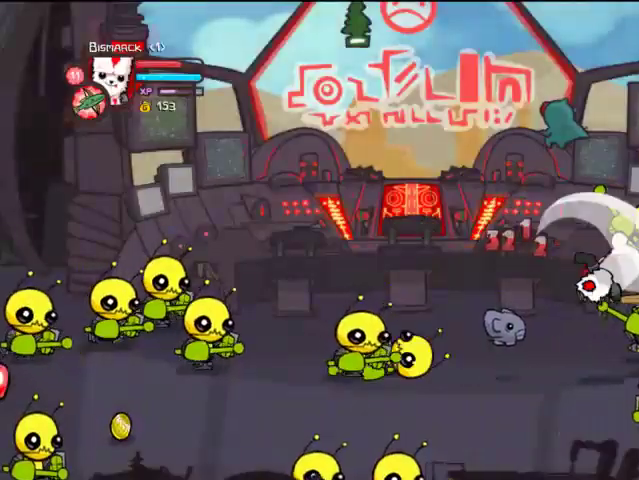
{"buttons": ["DPAD_LEFT"], "left_stick": "center", "right_stick": "center", "events": [[33, "TRIANGLE", "up"], [167, "DPAD_DOWN", "down"], [333, "DPAD_DOWN", "up"], [333, "DPAD_RIGHT", "up"], [433, "DPAD_LEFT", "down"]]}
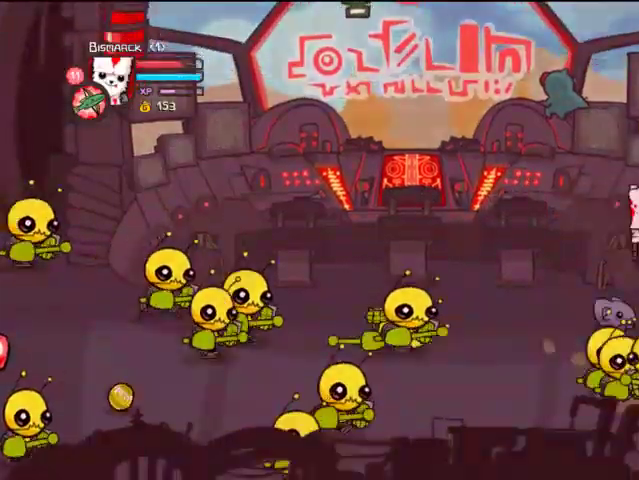
{"buttons": ["TRIANGLE"], "left_stick": "center", "right_stick": "center", "events": [[33, "DPAD_LEFT", "up"], [33, "SQUARE", "down"], [133, "SQUARE", "up"], [167, "SQUARE", "down"], [267, "SQUARE", "up"], [333, "DPAD_LEFT", "down"], [433, "TRIANGLE", "down"], [467, "DPAD_LEFT", "up"]]}
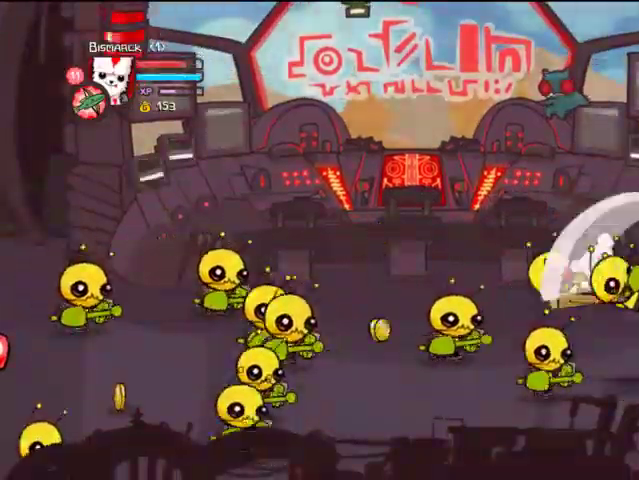
{"buttons": ["DPAD_LEFT"], "left_stick": "center", "right_stick": "center", "events": [[33, "TRIANGLE", "up"], [133, "DPAD_LEFT", "down"], [333, "DPAD_LEFT", "up"], [467, "DPAD_LEFT", "down"]]}
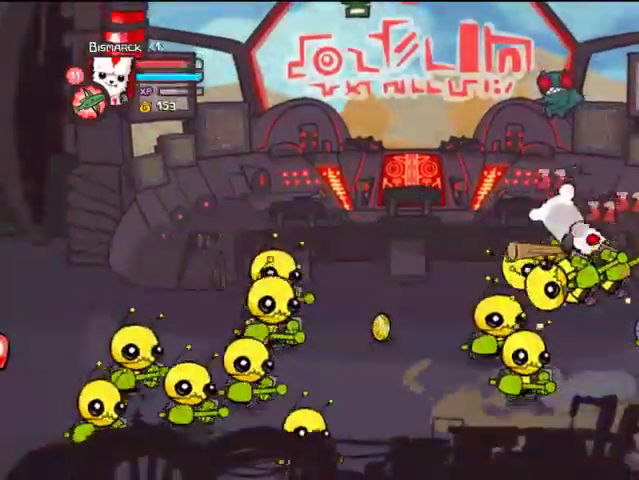
{"buttons": ["TRIANGLE", "DPAD_LEFT"], "left_stick": "center", "right_stick": "center", "events": [[33, "SQUARE", "down"], [133, "SQUARE", "up"], [233, "SQUARE", "down"], [333, "SQUARE", "up"], [467, "TRIANGLE", "down"]]}
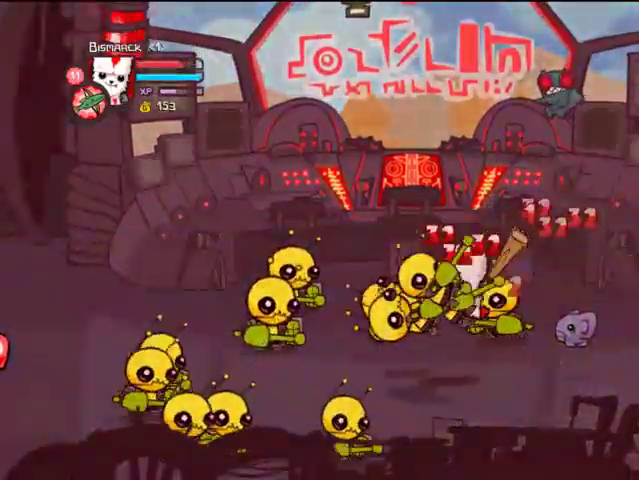
{"buttons": ["DPAD_UP", "DPAD_LEFT"], "left_stick": "center", "right_stick": "center", "events": [[33, "TRIANGLE", "up"], [433, "DPAD_UP", "down"]]}
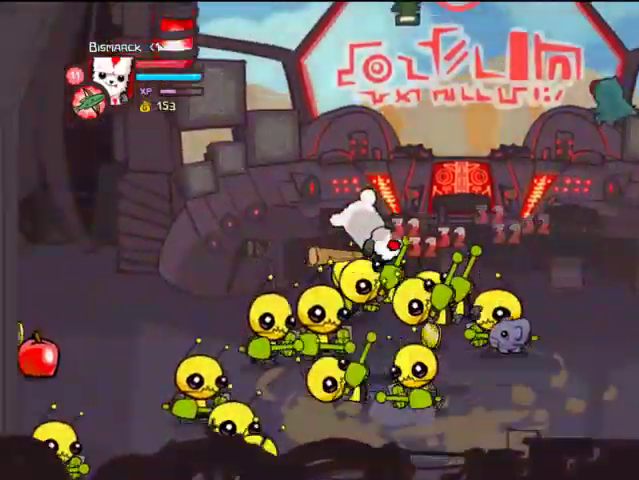
{"buttons": ["DPAD_LEFT"], "left_stick": "center", "right_stick": "center", "events": [[67, "SQUARE", "down"], [233, "DPAD_LEFT", "up"], [233, "DPAD_UP", "up"], [233, "SQUARE", "up"], [433, "DPAD_LEFT", "down"]]}
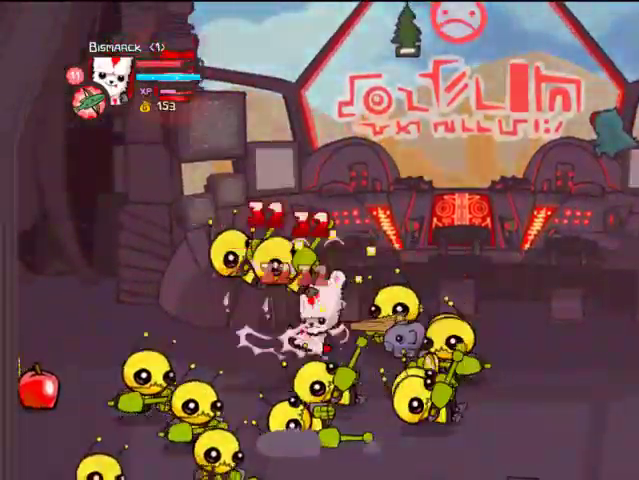
{"buttons": ["DPAD_DOWN"], "left_stick": "center", "right_stick": "center", "events": [[33, "TRIANGLE", "down"], [67, "TRIANGLE", "up"], [167, "TRIANGLE", "down"], [267, "TRIANGLE", "up"], [367, "TRIANGLE", "down"], [400, "DPAD_DOWN", "down"], [400, "DPAD_LEFT", "up"], [400, "TRIANGLE", "up"]]}
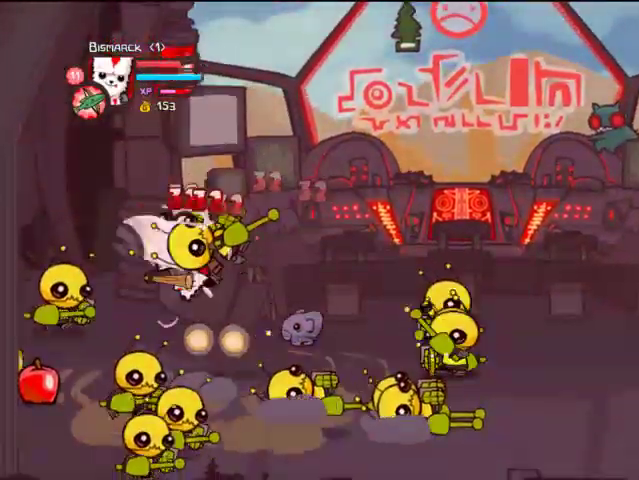
{"buttons": ["SQUARE", "DPAD_LEFT"], "left_stick": "center", "right_stick": "center"}
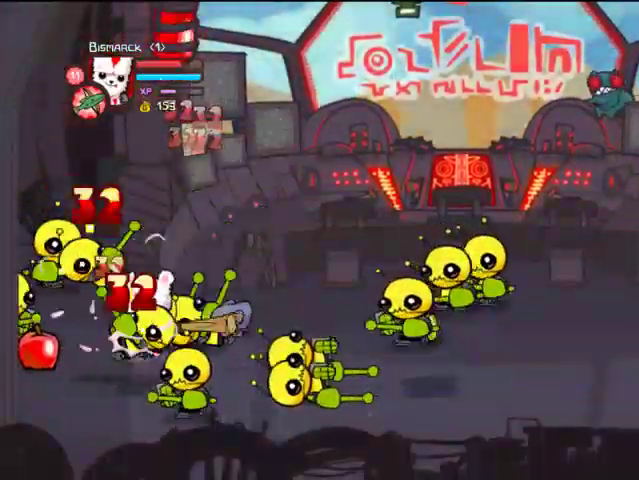
{"buttons": [], "left_stick": "center", "right_stick": "center", "events": [[33, "DPAD_LEFT", "up"], [67, "SQUARE", "up"], [233, "DPAD_LEFT", "down"], [233, "TRIANGLE", "down"], [333, "TRIANGLE", "up"], [467, "DPAD_LEFT", "up"]]}
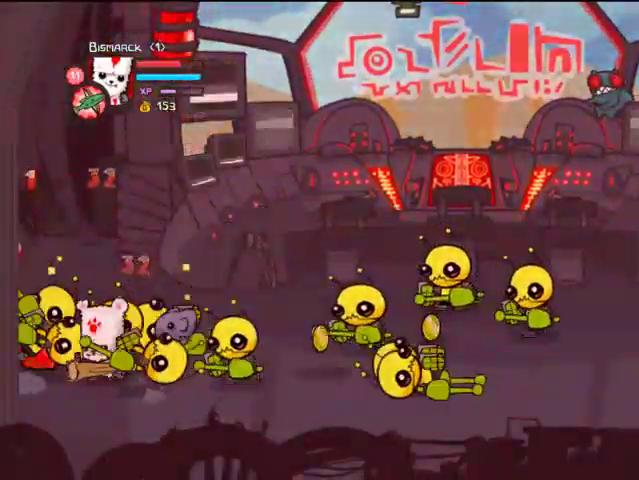
{"buttons": [], "left_stick": "center", "right_stick": "center", "events": [[33, "DPAD_LEFT", "down"], [33, "TRIANGLE", "down"], [67, "DPAD_UP", "down"], [133, "TRIANGLE", "up"], [267, "DPAD_UP", "up"], [433, "DPAD_LEFT", "up"]]}
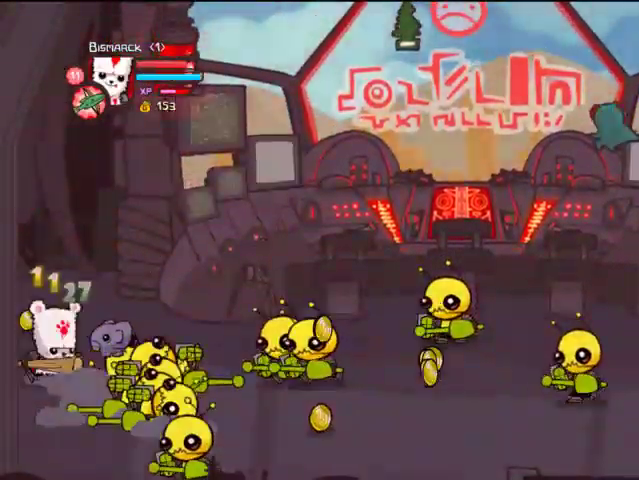
{"buttons": ["DPAD_UP", "DPAD_RIGHT"], "left_stick": "center", "right_stick": "center", "events": [[33, "DPAD_DOWN", "down"], [33, "DPAD_RIGHT", "down"], [67, "CROSS", "down"], [233, "CROSS", "up"], [233, "DPAD_DOWN", "up"], [333, "DPAD_UP", "down"]]}
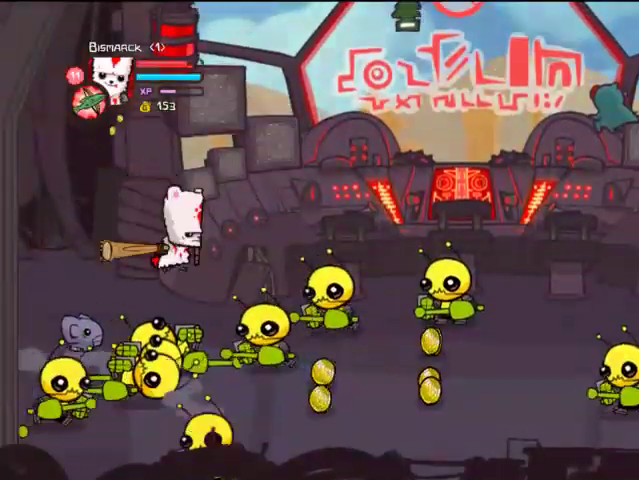
{"buttons": ["DPAD_RIGHT"], "left_stick": "center", "right_stick": "center", "events": [[33, "SQUARE", "down"], [67, "DPAD_UP", "up"], [333, "SQUARE", "up"]]}
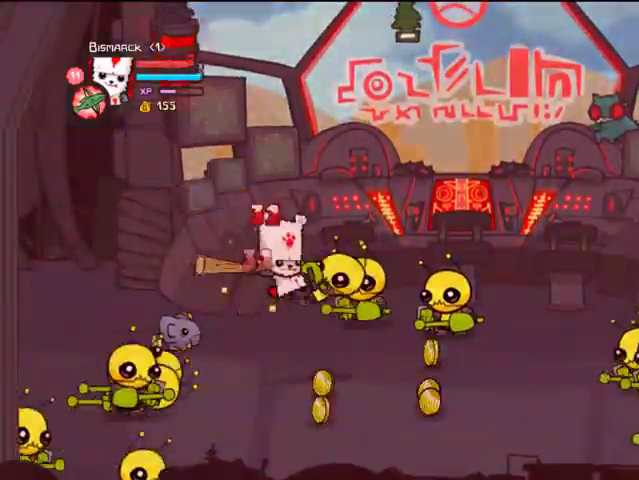
{"buttons": ["SQUARE", "DPAD_RIGHT"], "left_stick": "center", "right_stick": "center", "events": [[33, "SQUARE", "down"], [133, "SQUARE", "up"], [267, "SQUARE", "down"], [367, "SQUARE", "up"], [433, "SQUARE", "down"]]}
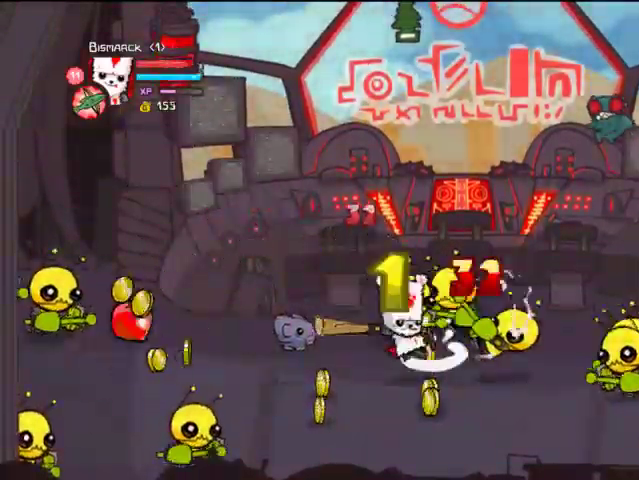
{"buttons": ["SQUARE", "DPAD_RIGHT"], "left_stick": "center", "right_stick": "center", "events": [[33, "SQUARE", "up"], [133, "SQUARE", "down"], [233, "SQUARE", "up"], [333, "SQUARE", "down"], [433, "SQUARE", "up"], [467, "SQUARE", "down"]]}
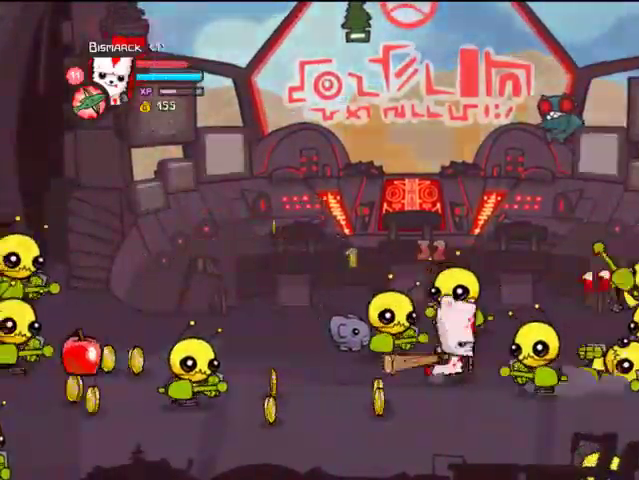
{"buttons": ["DPAD_RIGHT"], "left_stick": "center", "right_stick": "center", "events": [[33, "SQUARE", "up"]]}
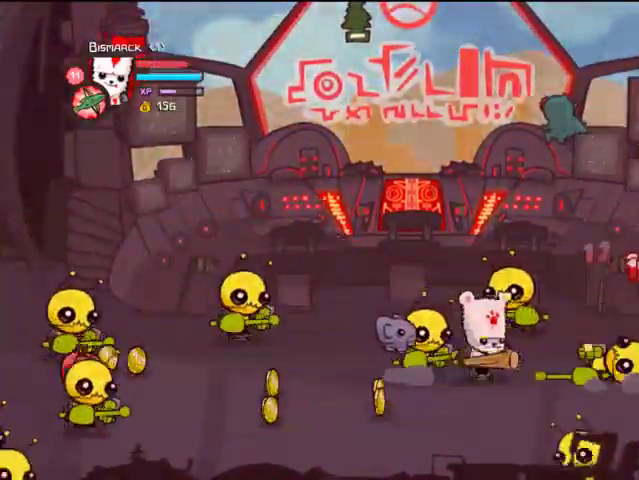
{"buttons": ["SQUARE", "DPAD_RIGHT"], "left_stick": "center", "right_stick": "center", "events": [[367, "CROSS", "down"], [467, "CROSS", "up"], [467, "SQUARE", "down"]]}
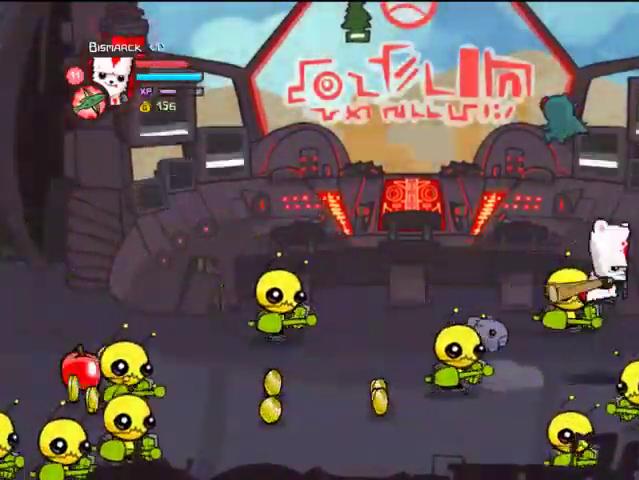
{"buttons": [], "left_stick": "center", "right_stick": "center", "events": [[33, "SQUARE", "up"], [167, "SQUARE", "down"], [233, "SQUARE", "up"], [333, "DPAD_RIGHT", "up"], [333, "SQUARE", "down"], [433, "SQUARE", "up"]]}
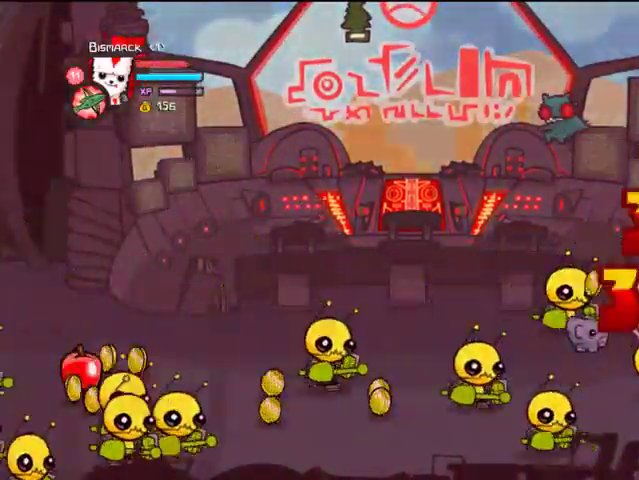
{"buttons": ["SQUARE", "DPAD_RIGHT"], "left_stick": "center", "right_stick": "center", "events": [[33, "SQUARE", "down"], [133, "SQUARE", "up"], [233, "SQUARE", "down"], [267, "DPAD_RIGHT", "down"], [333, "SQUARE", "up"], [433, "SQUARE", "down"]]}
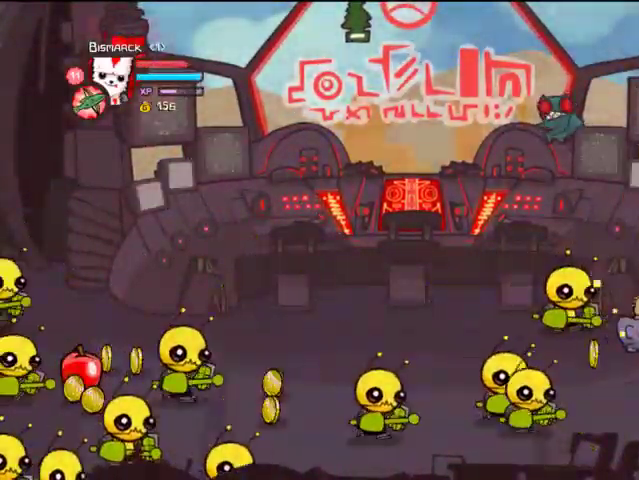
{"buttons": ["SQUARE", "DPAD_LEFT"], "left_stick": "center", "right_stick": "center", "events": [[33, "SQUARE", "up"], [67, "SQUARE", "down"], [167, "DPAD_RIGHT", "up"], [167, "SQUARE", "up"], [233, "SQUARE", "down"], [333, "DPAD_LEFT", "down"], [333, "SQUARE", "up"], [400, "SQUARE", "down"]]}
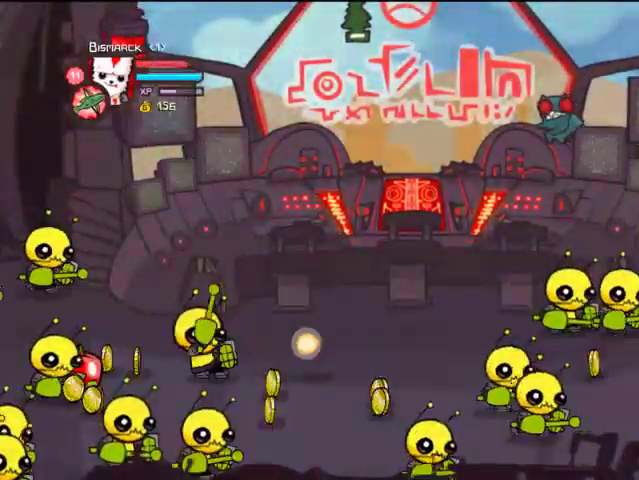
{"buttons": ["DPAD_RIGHT"], "left_stick": "center", "right_stick": "center", "events": [[33, "SQUARE", "up"], [67, "SQUARE", "down"], [167, "SQUARE", "up"], [233, "DPAD_LEFT", "up"], [467, "DPAD_RIGHT", "down"]]}
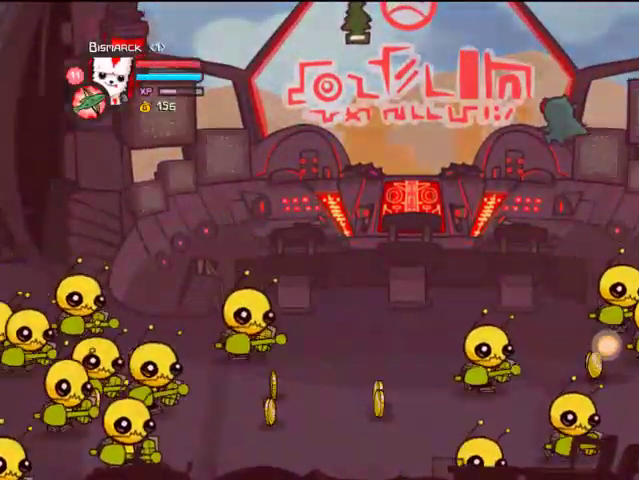
{"buttons": [], "left_stick": "center", "right_stick": "center", "events": [[33, "DPAD_UP", "down"], [133, "CROSS", "down"], [167, "DPAD_LEFT", "down"], [167, "DPAD_RIGHT", "up"], [233, "DPAD_UP", "up"], [233, "SQUARE", "down"], [267, "CROSS", "up"], [267, "SQUARE", "up"], [367, "SQUARE", "down"], [467, "DPAD_LEFT", "up"], [467, "SQUARE", "up"]]}
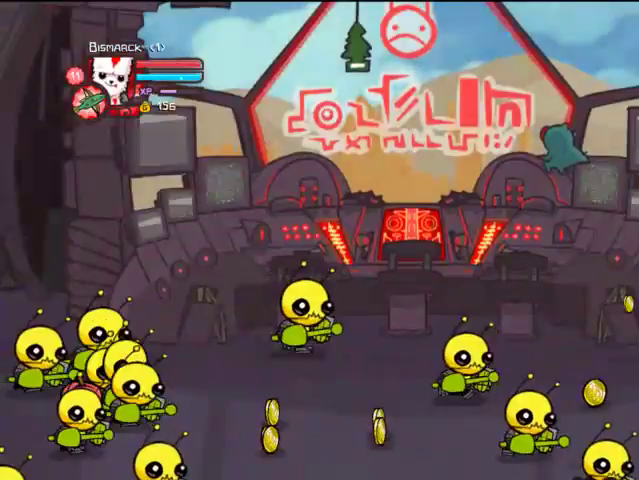
{"buttons": ["DPAD_RIGHT"], "left_stick": "center", "right_stick": "center", "events": [[33, "SQUARE", "down"], [133, "SQUARE", "up"], [233, "DPAD_DOWN", "down"], [267, "DPAD_RIGHT", "down"], [333, "DPAD_DOWN", "up"]]}